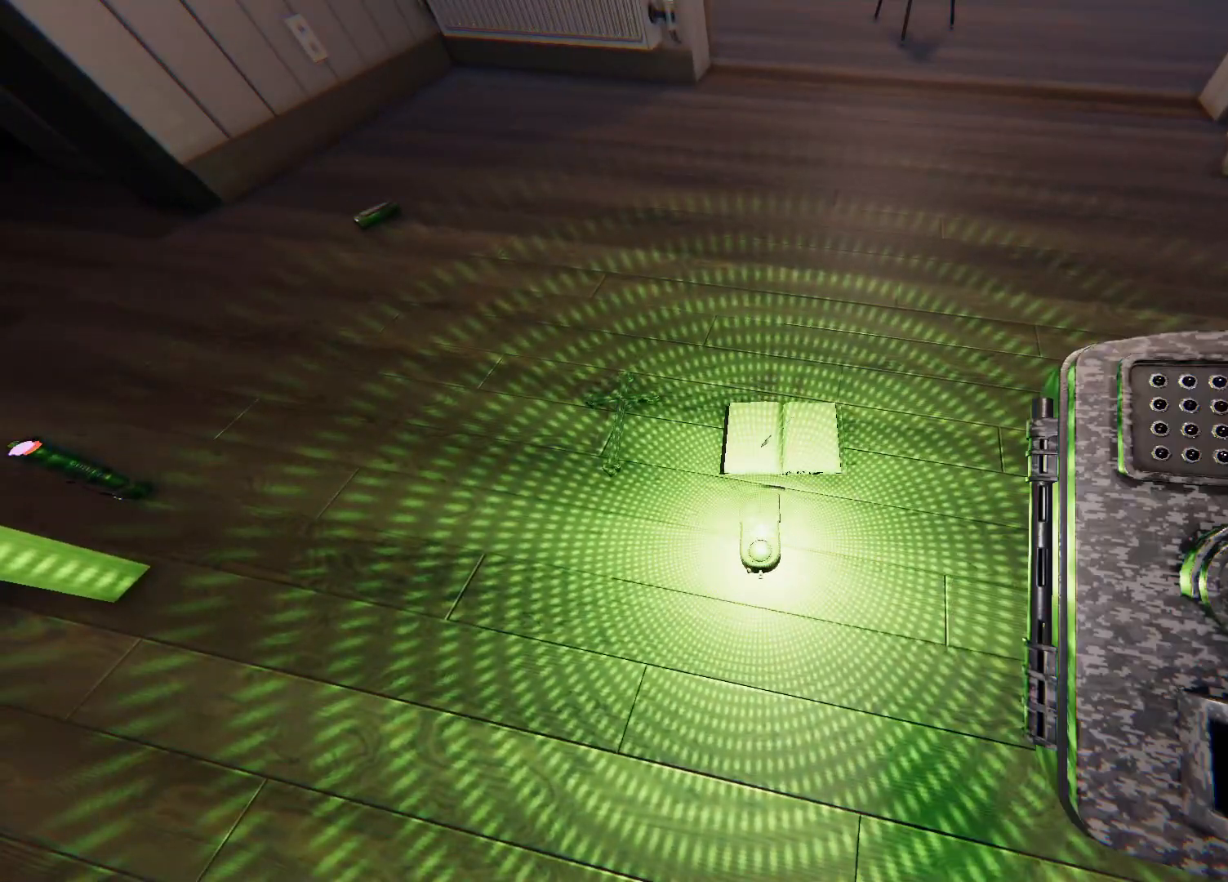
Gameplay with a controller (PlayStation layout); each line is a JSON object with the inputs held at the frame after it. "events" lists button and stick changes between this image and that frame as [ms after this image, input, new state], when the widget could be followed in between.
{"buttons": [], "left_stick": "down-right", "right_stick": "up-right", "events": [[267, "left_stick", "right"], [317, "left_stick", "down-right"], [467, "right_stick", "up-right"]]}
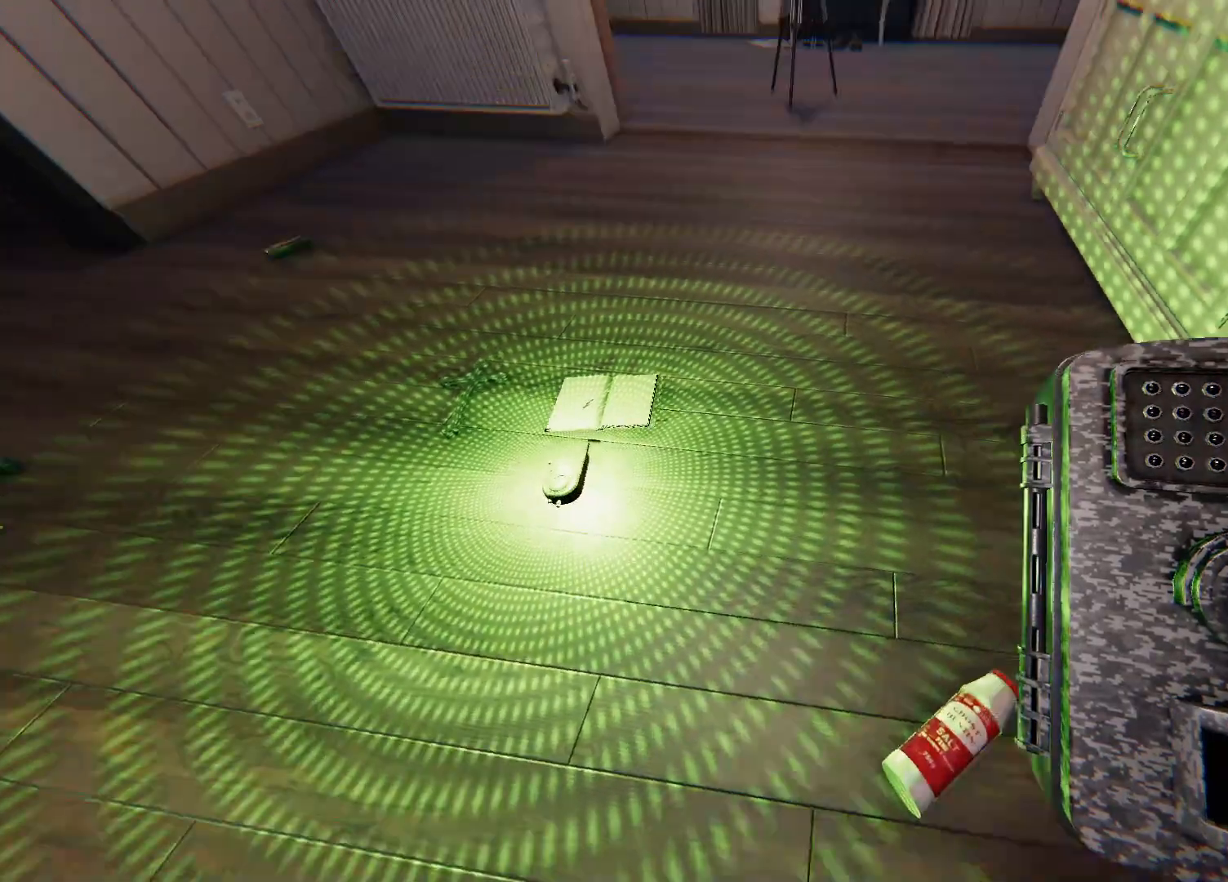
{"buttons": ["L2"], "left_stick": "center", "right_stick": "center", "events": [[17, "left_stick", "right"], [150, "left_stick", "up-right"], [233, "right_stick", "center"], [367, "left_stick", "center"], [467, "L2", "down"]]}
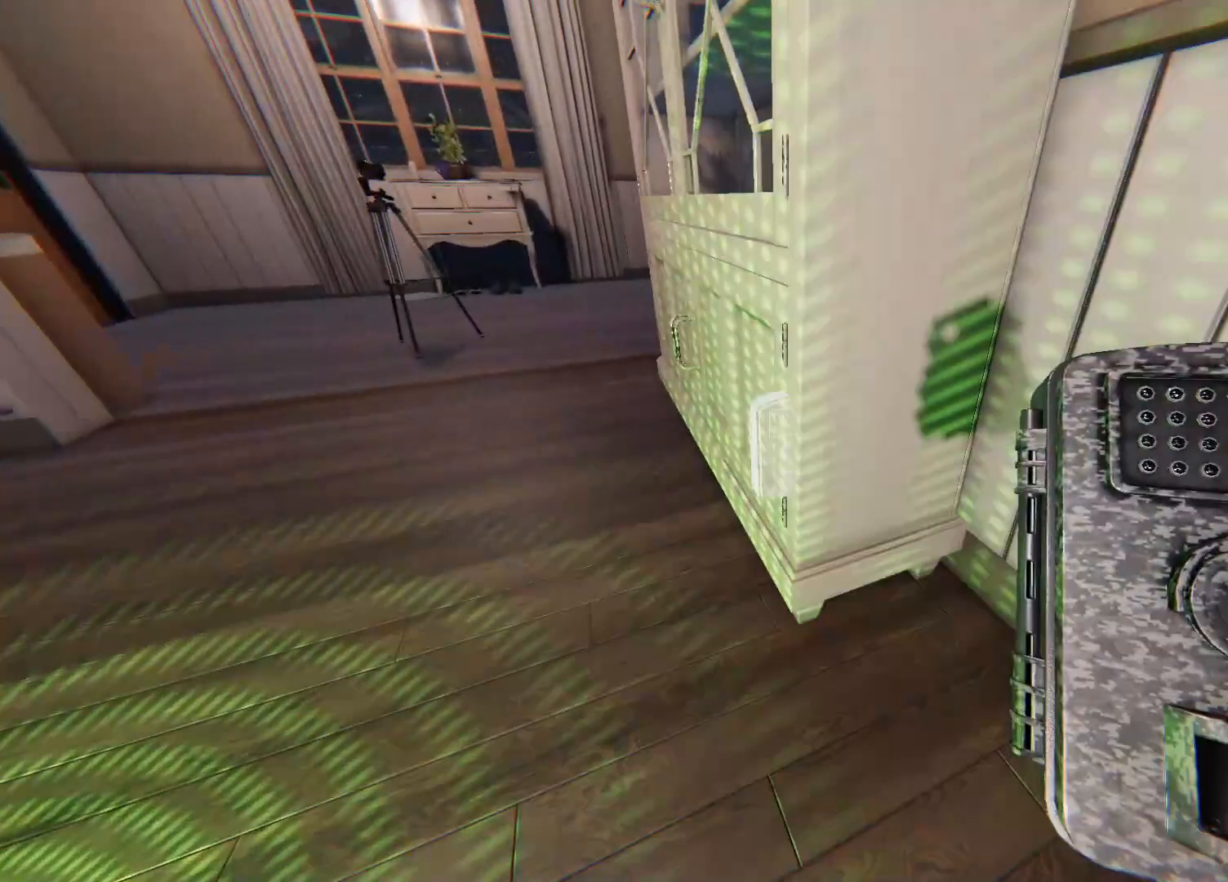
{"buttons": ["L2"], "left_stick": "center", "right_stick": "center", "events": []}
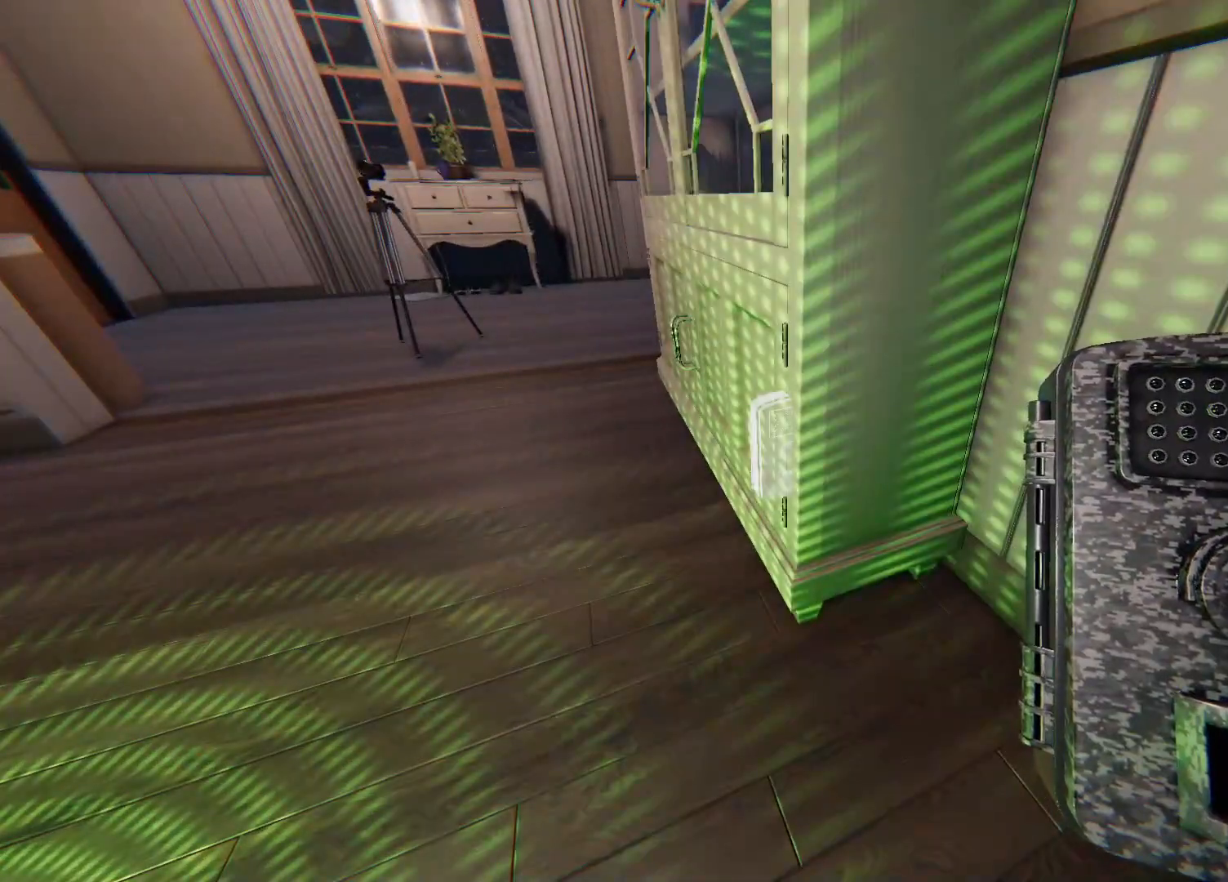
{"buttons": ["L2"], "left_stick": "center", "right_stick": "right", "events": [[167, "right_stick", "right"], [267, "left_stick", "left"], [300, "right_stick", "center"], [483, "left_stick", "center"], [500, "right_stick", "right"]]}
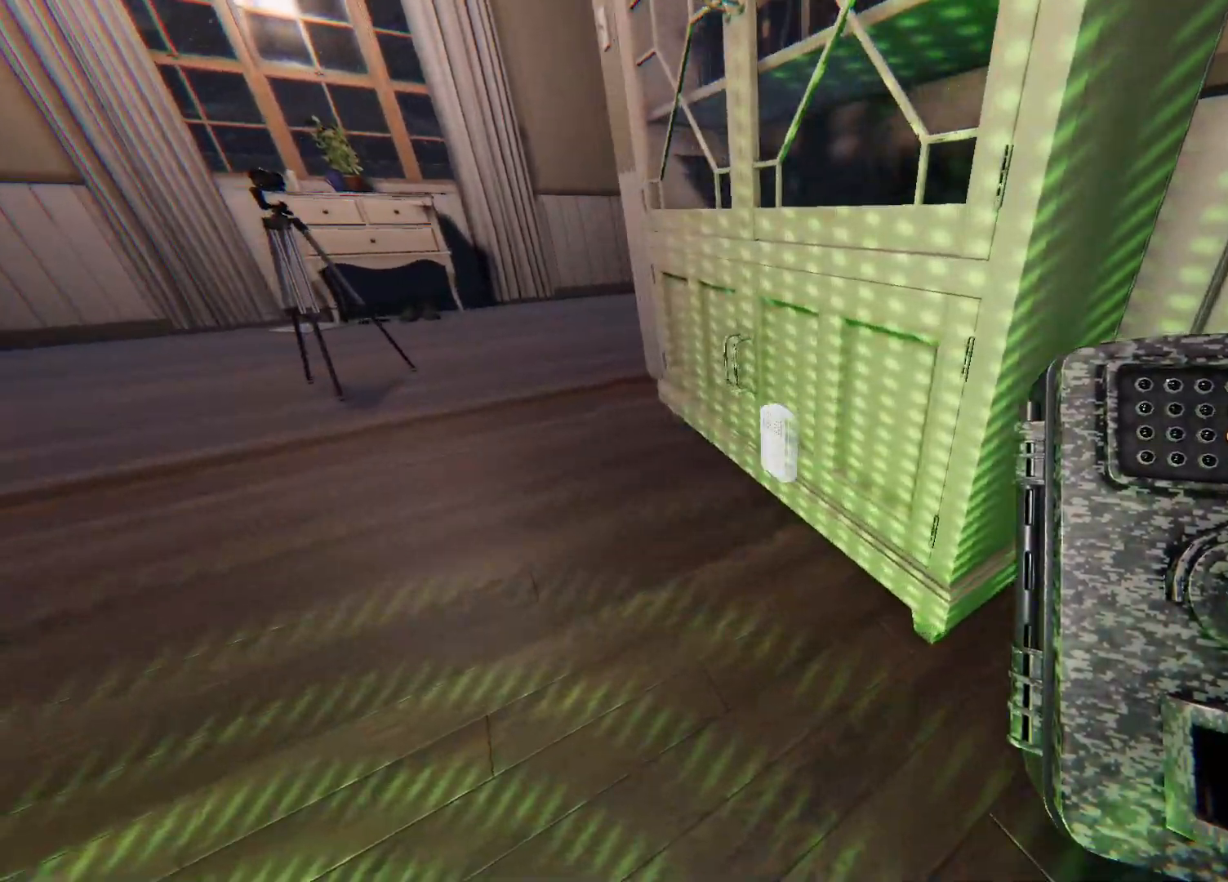
{"buttons": ["L2"], "left_stick": "center", "right_stick": "up", "events": [[167, "right_stick", "center"], [433, "right_stick", "up"]]}
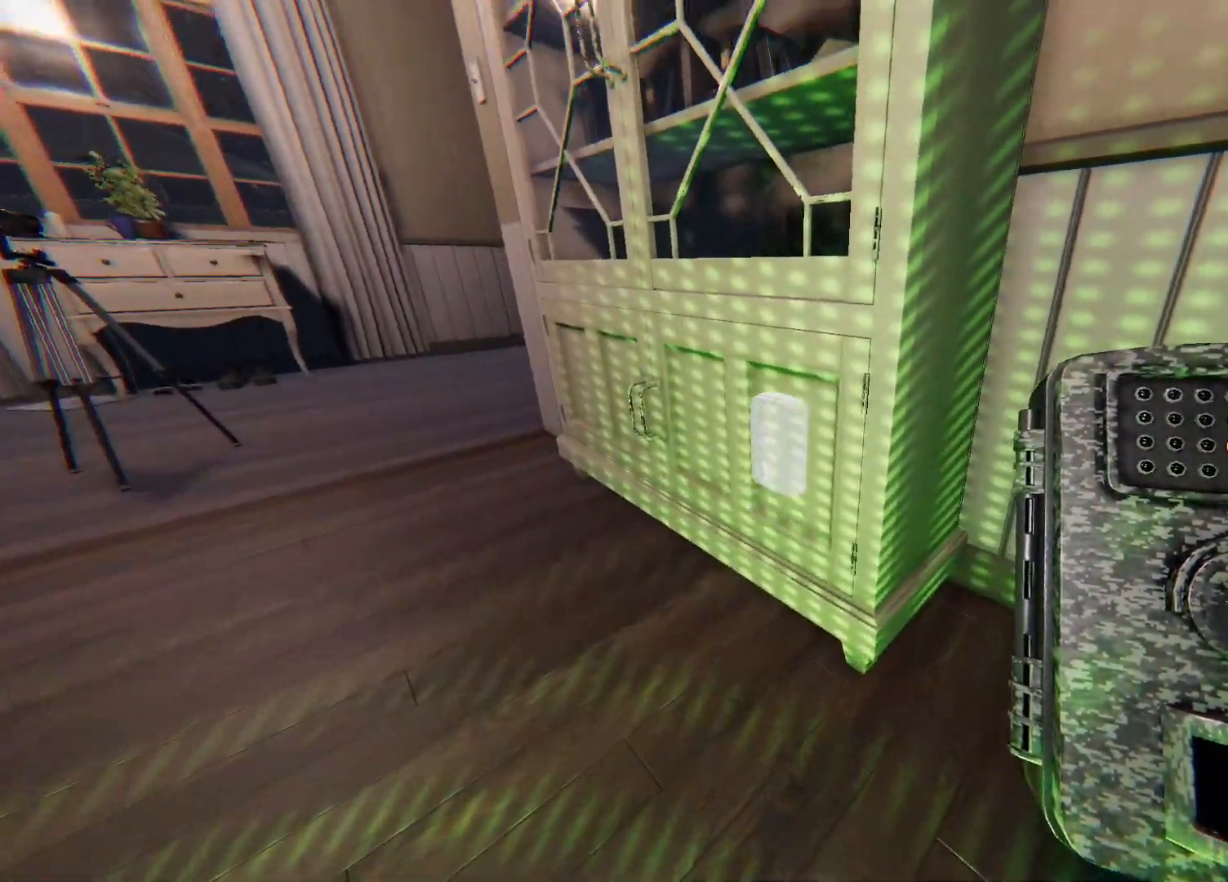
{"buttons": [], "left_stick": "down-right", "right_stick": "left", "events": [[33, "right_stick", "center"], [150, "L2", "up"], [400, "left_stick", "down-right"], [417, "right_stick", "left"]]}
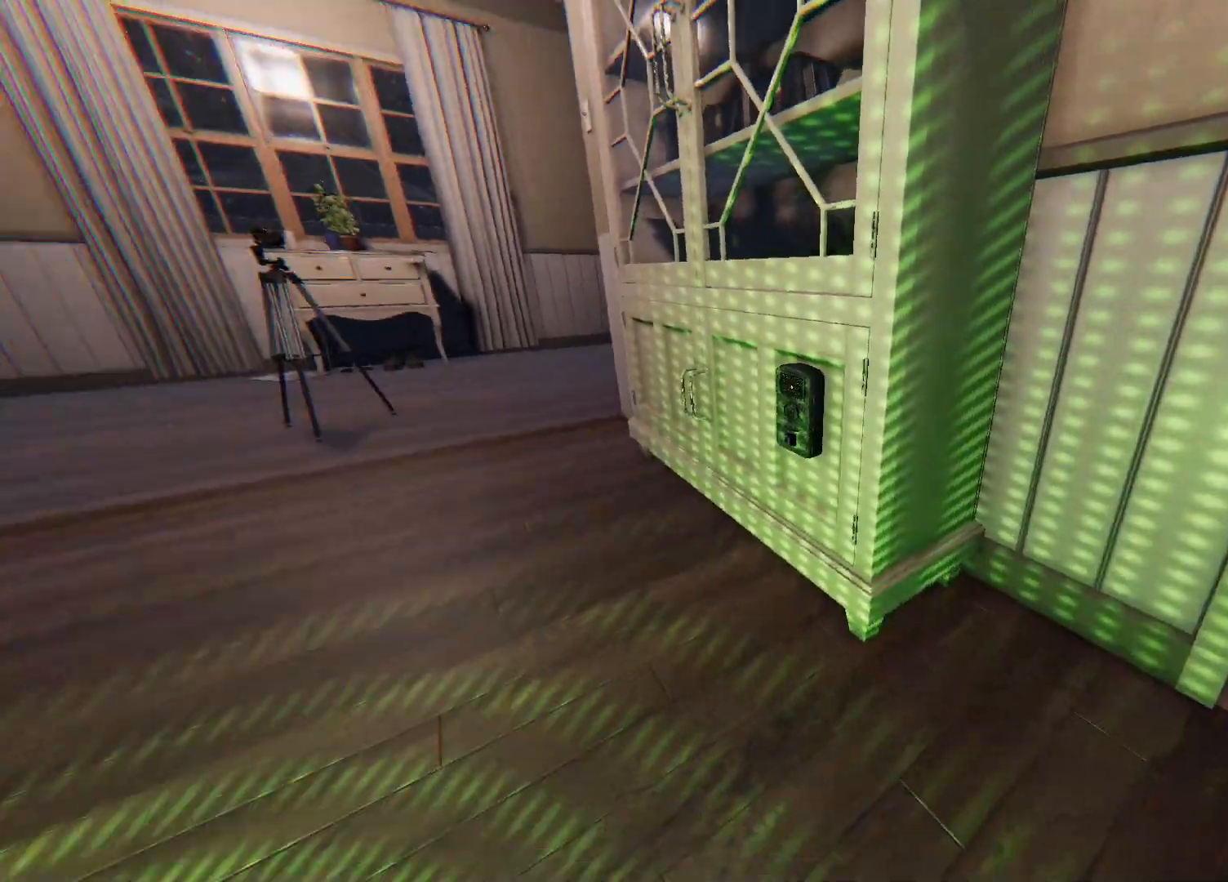
{"buttons": [], "left_stick": "down-right", "right_stick": "left", "events": [[133, "left_stick", "center"], [217, "right_stick", "center"], [333, "left_stick", "down-right"], [367, "right_stick", "left"]]}
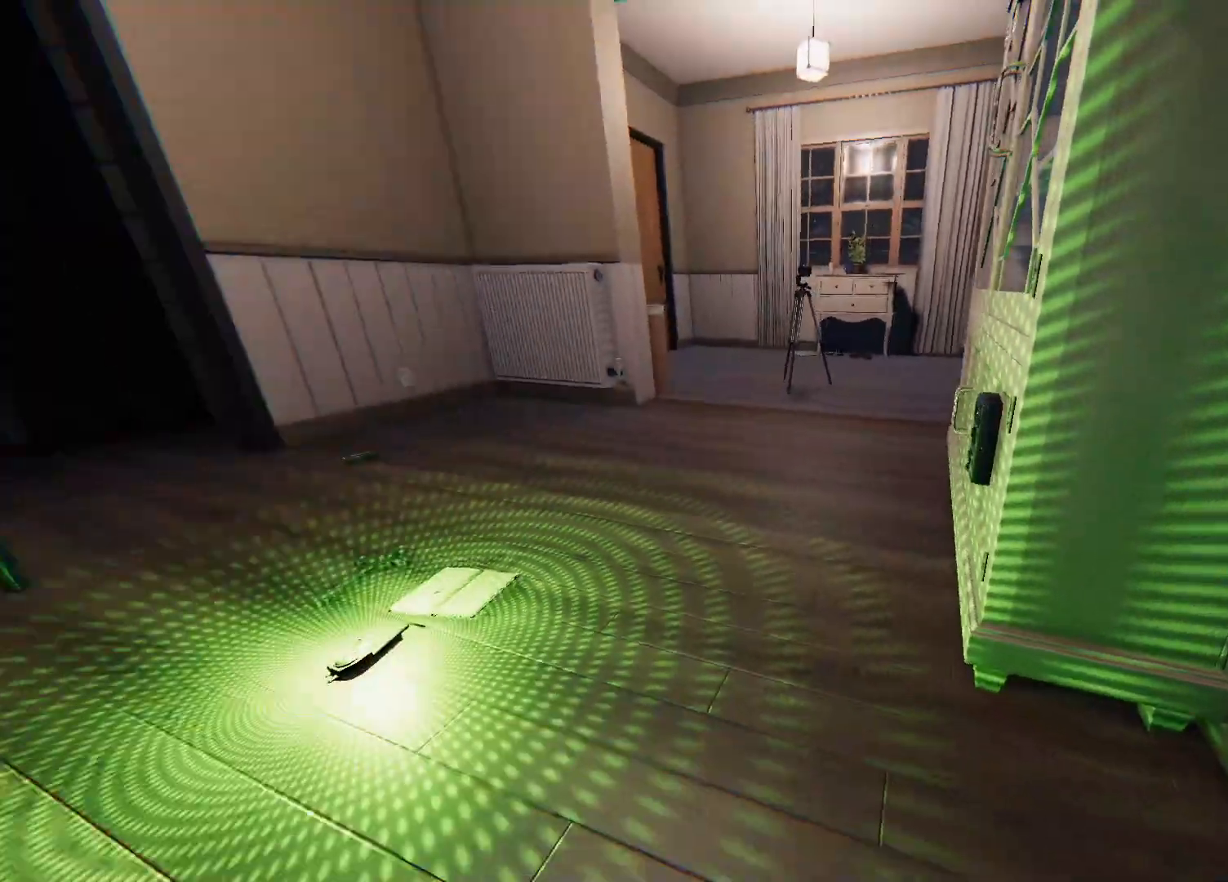
{"buttons": [], "left_stick": "up", "right_stick": "center", "events": [[100, "left_stick", "down-left"], [100, "right_stick", "center"], [200, "right_stick", "left"], [367, "right_stick", "center"], [450, "left_stick", "up"]]}
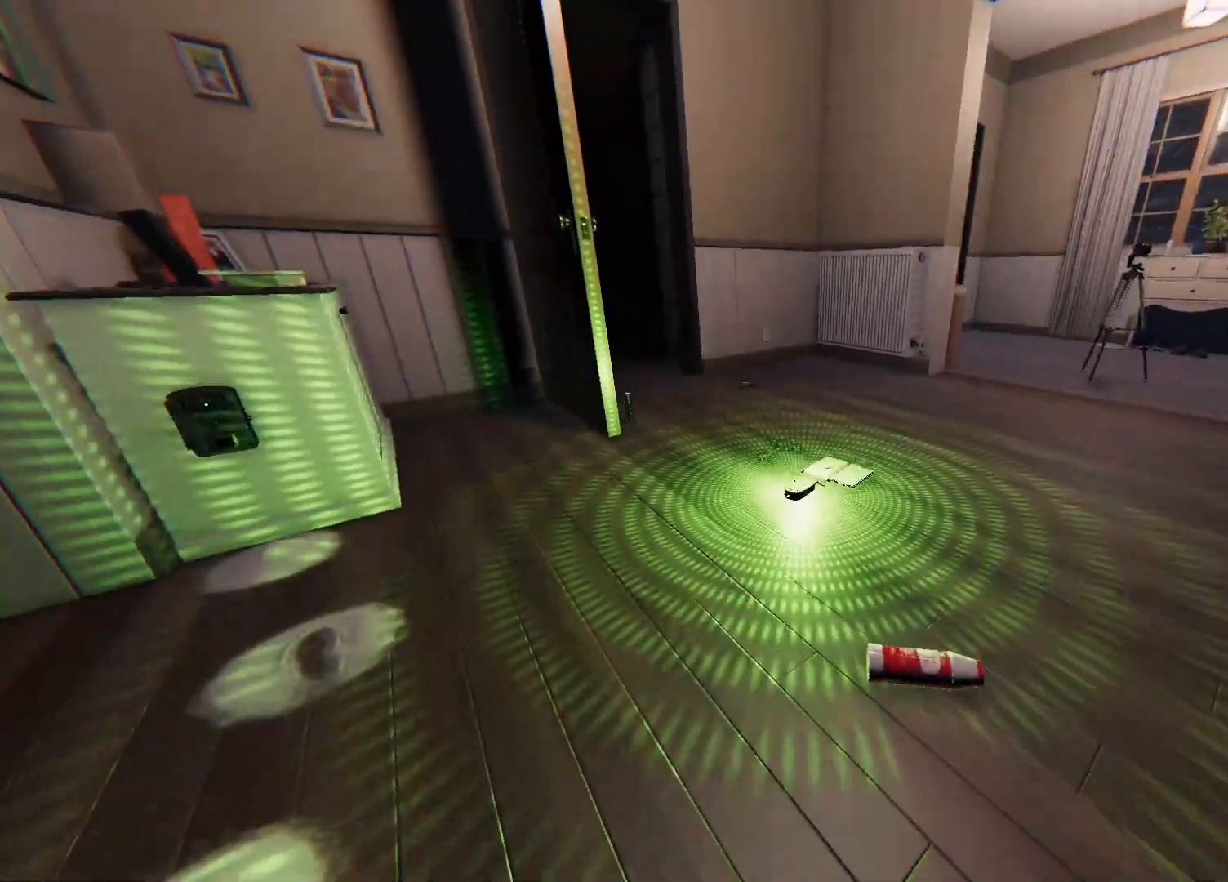
{"buttons": ["L3"], "left_stick": "up", "right_stick": "center", "events": [[17, "R3", "down"], [133, "R3", "up"], [150, "right_stick", "right"], [433, "L3", "down"], [433, "right_stick", "center"]]}
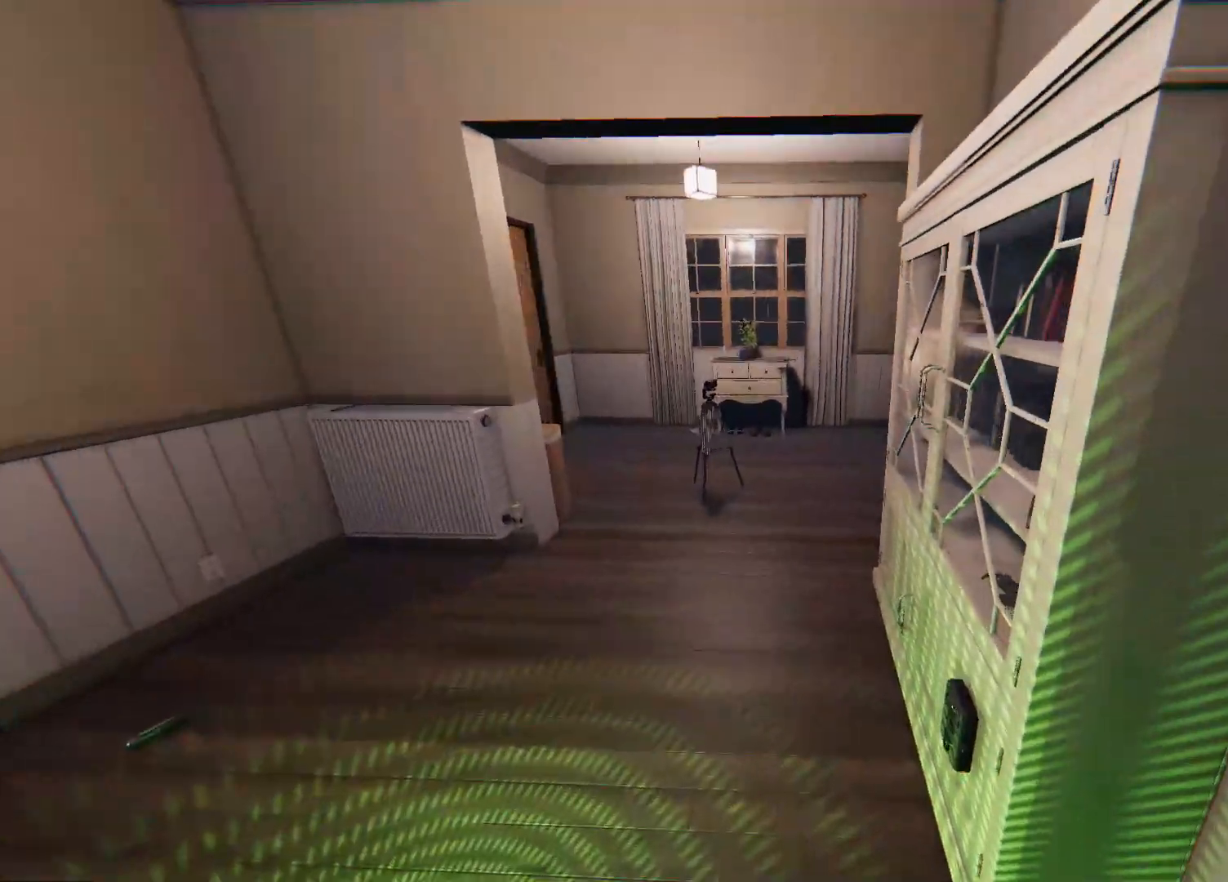
{"buttons": [], "left_stick": "up-left", "right_stick": "right", "events": [[133, "right_stick", "right"], [417, "left_stick", "up-left"], [467, "L3", "up"]]}
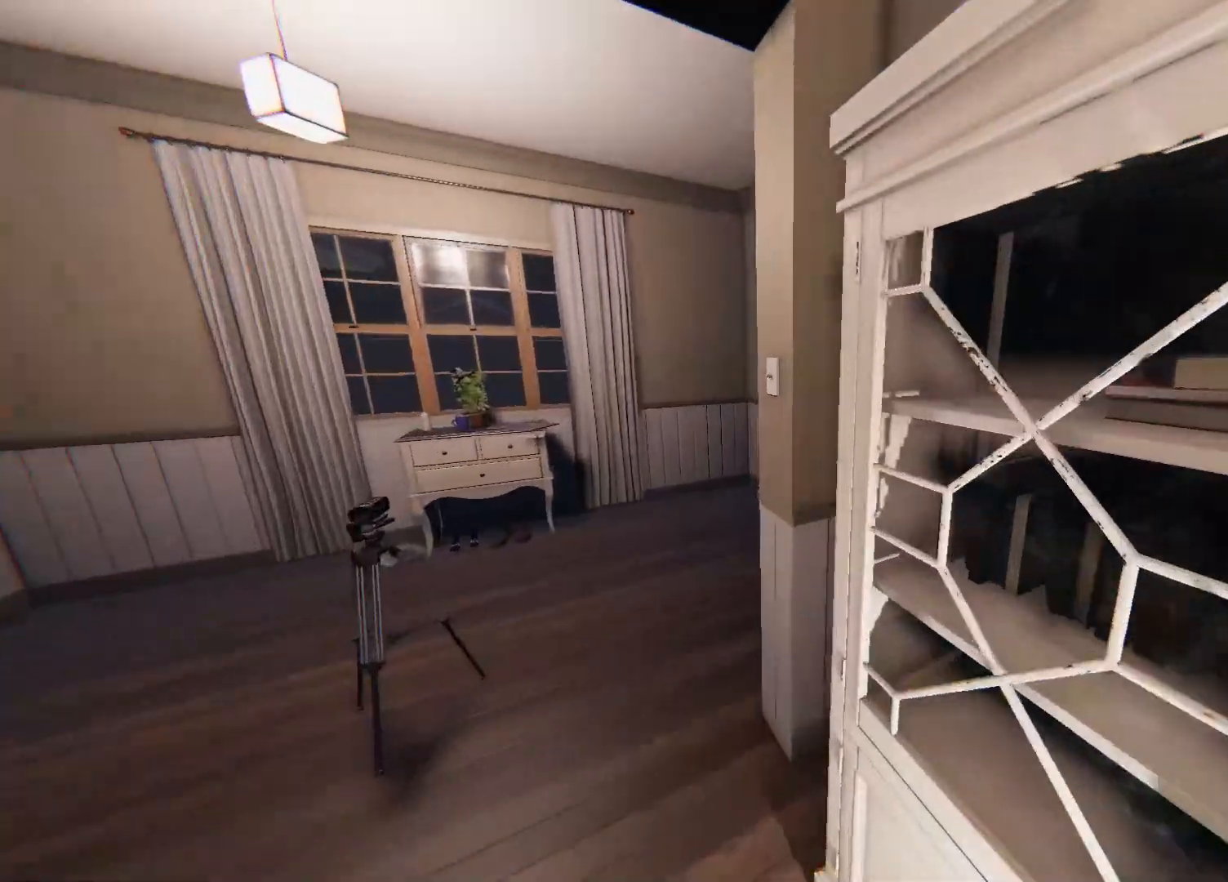
{"buttons": [], "left_stick": "center", "right_stick": "center", "events": [[333, "right_stick", "center"], [467, "left_stick", "center"]]}
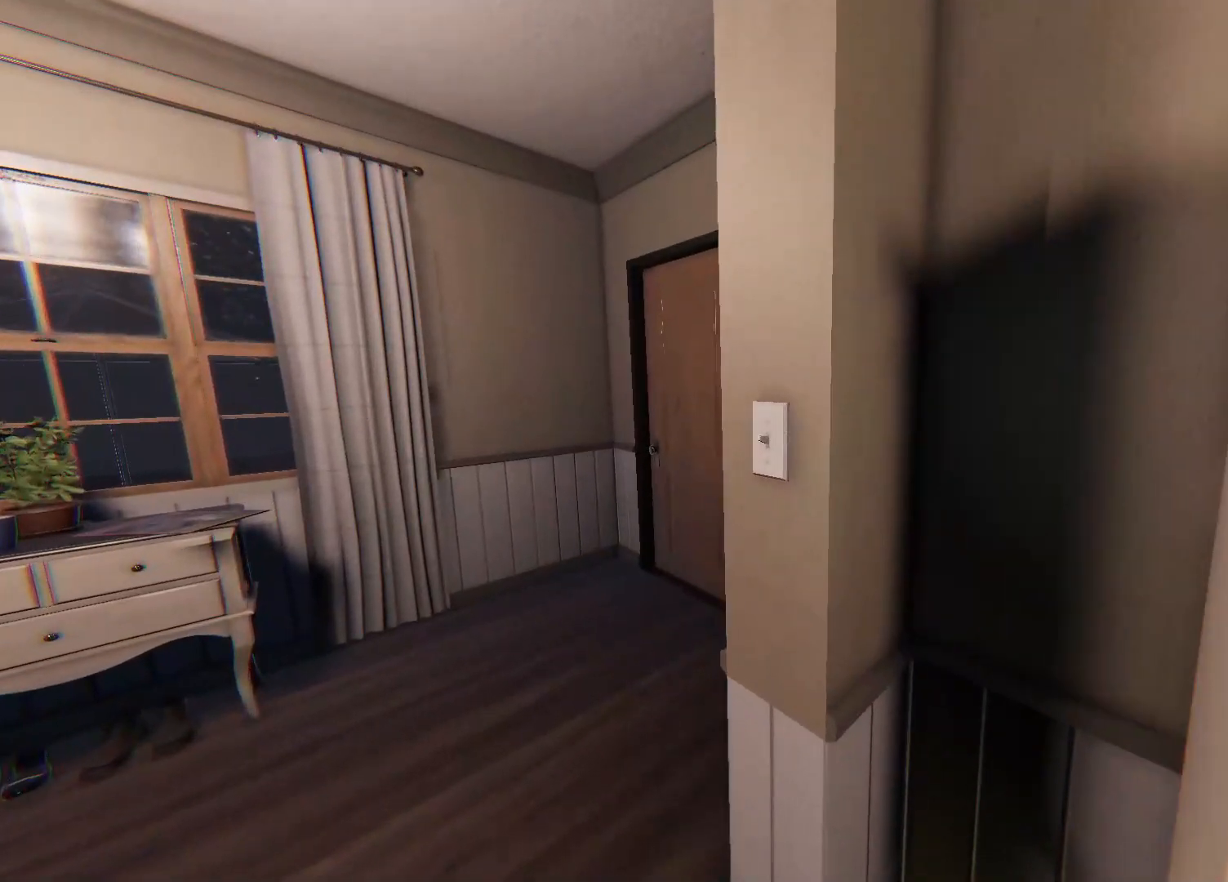
{"buttons": [], "left_stick": "center", "right_stick": "center", "events": [[283, "CROSS", "down"], [400, "CROSS", "up"]]}
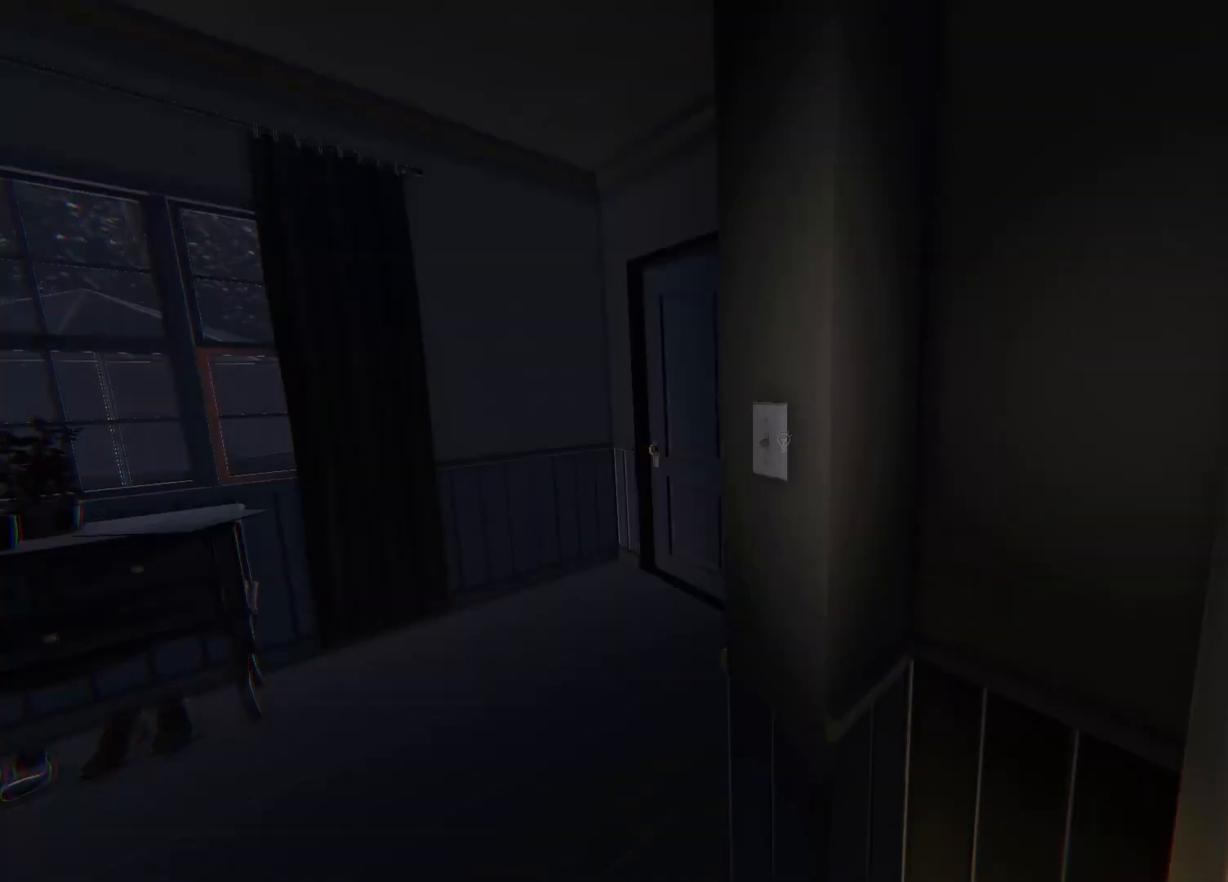
{"buttons": [], "left_stick": "right", "right_stick": "right"}
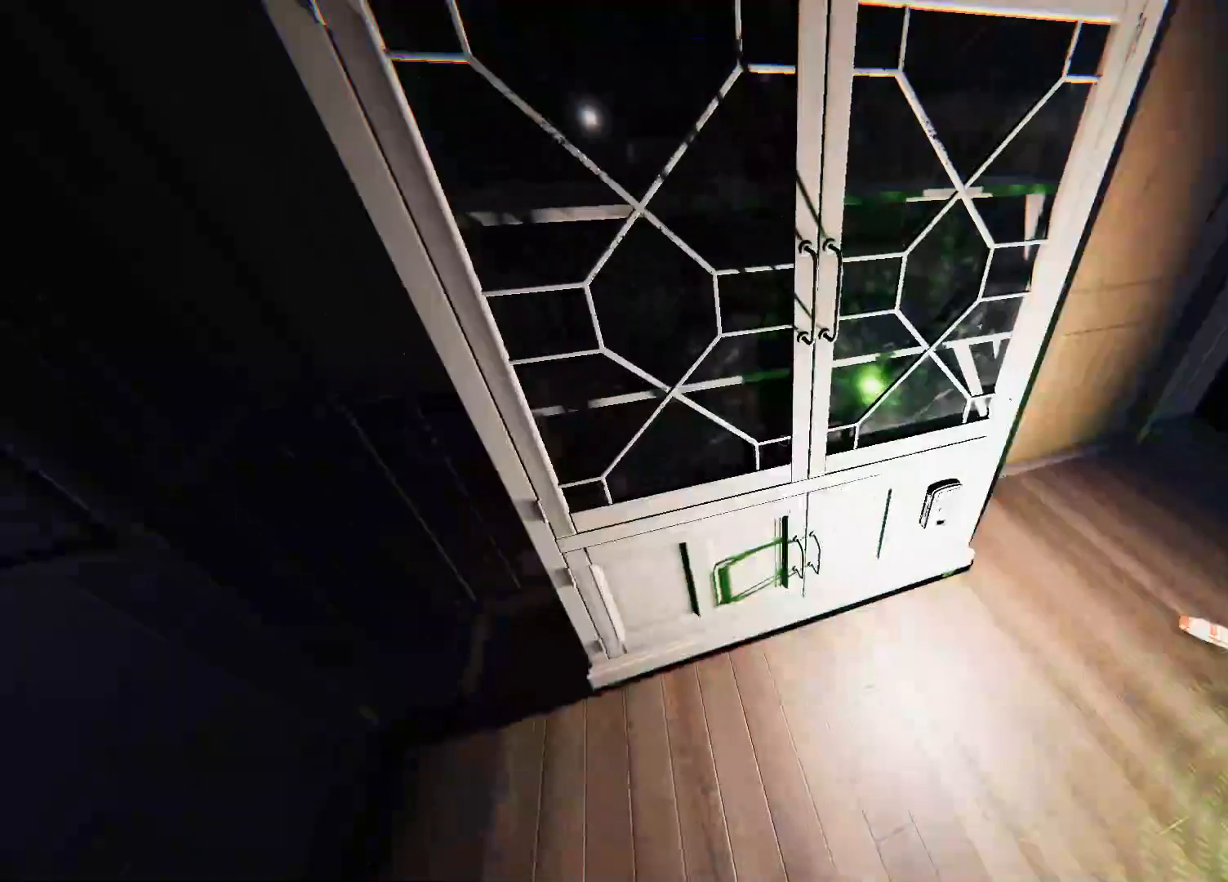
{"buttons": ["L3"], "left_stick": "up", "right_stick": "right", "events": [[50, "left_stick", "up-right"], [250, "left_stick", "up"], [333, "L3", "down"]]}
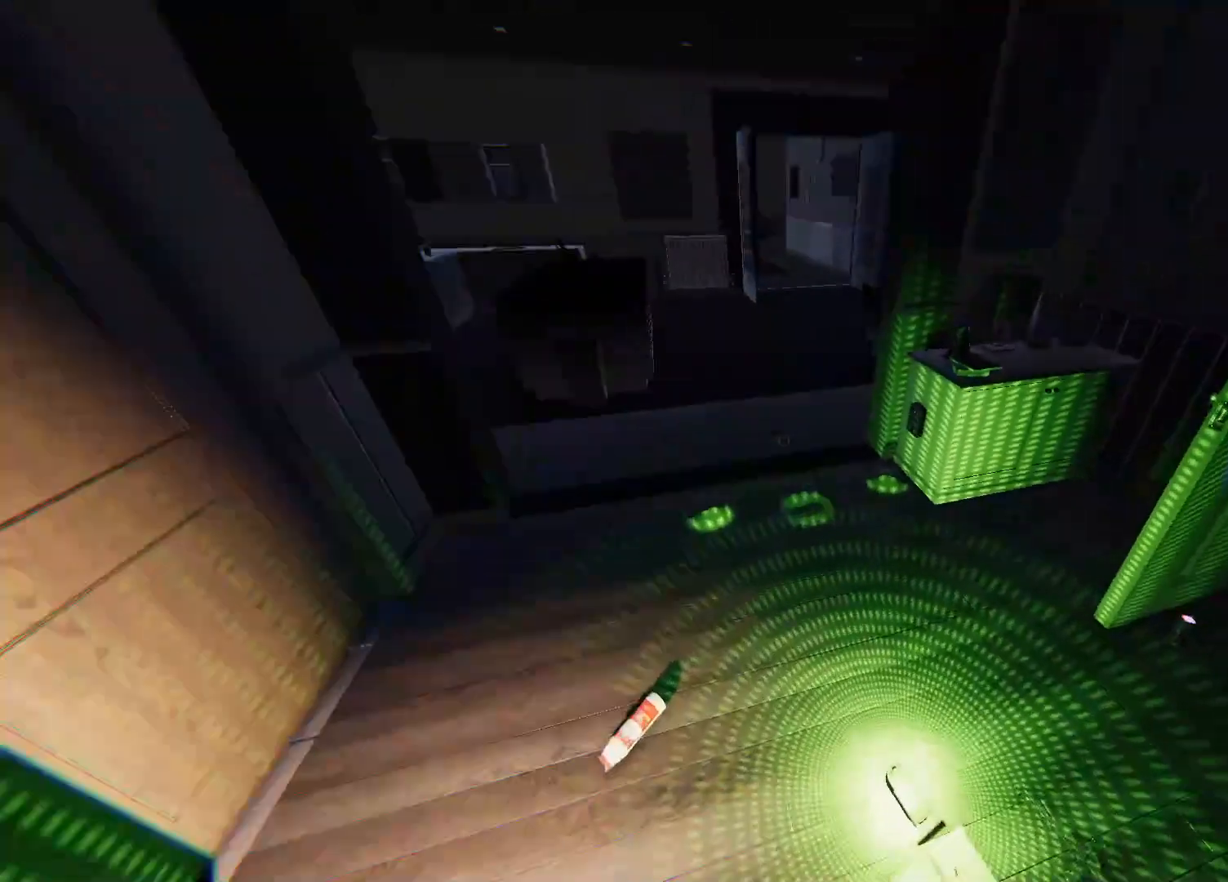
{"buttons": ["L3"], "left_stick": "up", "right_stick": "right", "events": [[67, "right_stick", "center"], [400, "right_stick", "right"]]}
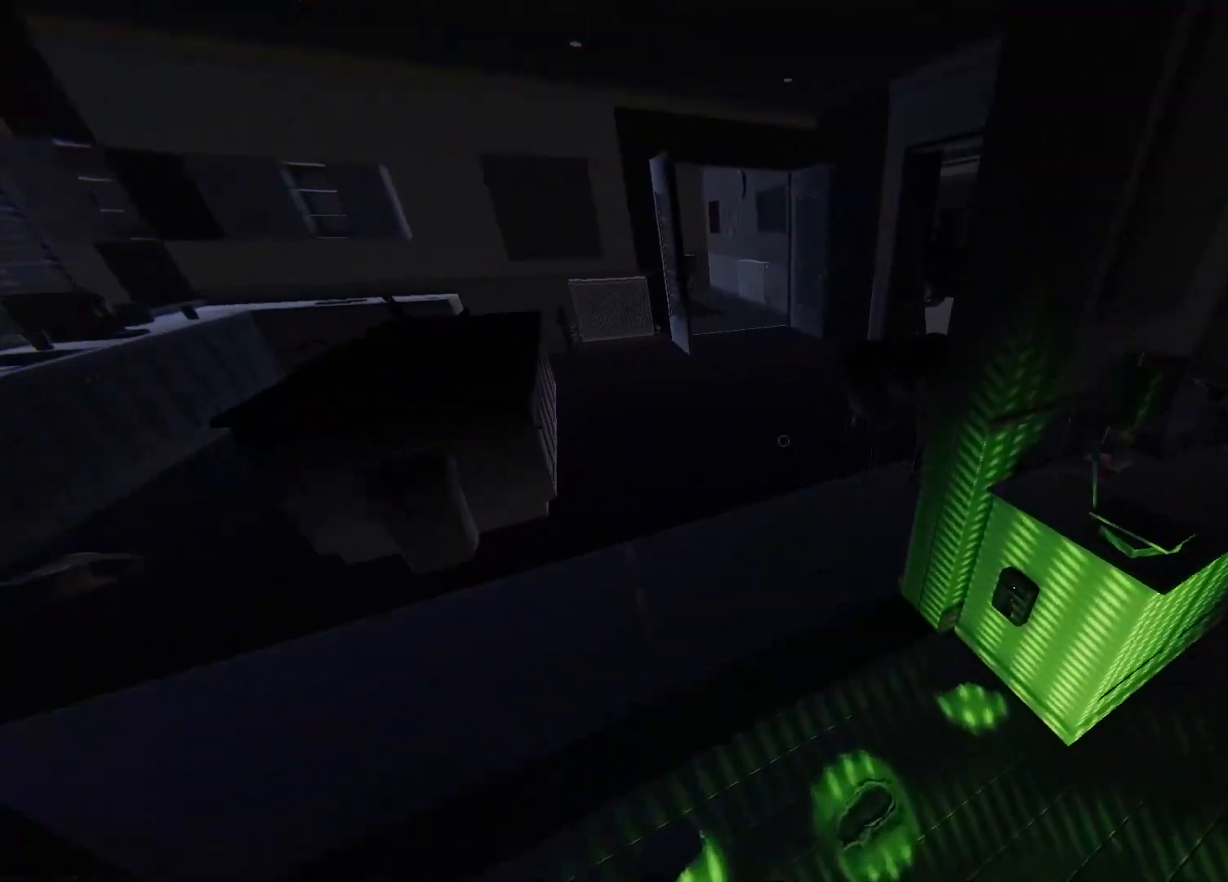
{"buttons": ["L3"], "left_stick": "up", "right_stick": "center", "events": [[283, "right_stick", "center"]]}
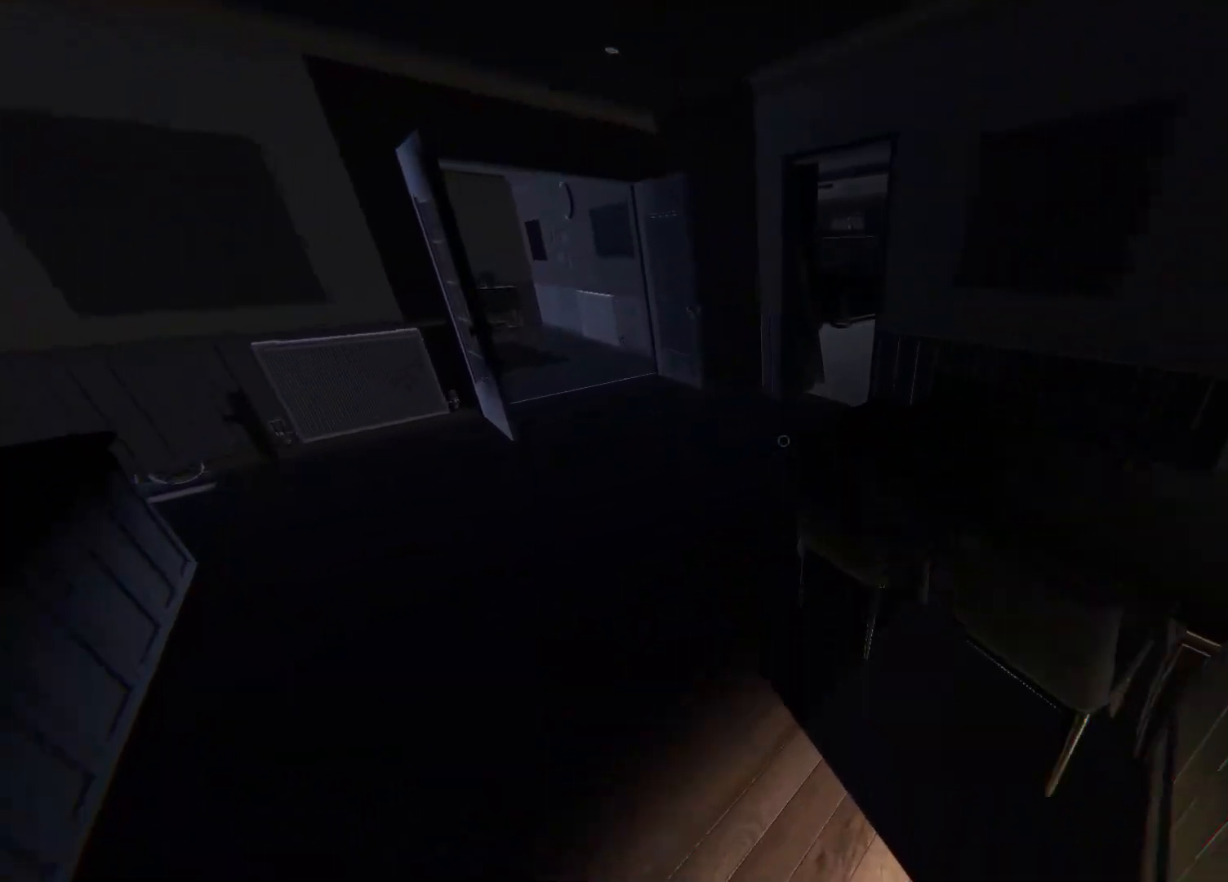
{"buttons": ["L3"], "left_stick": "up", "right_stick": "center", "events": [[67, "right_stick", "up-left"], [233, "right_stick", "center"]]}
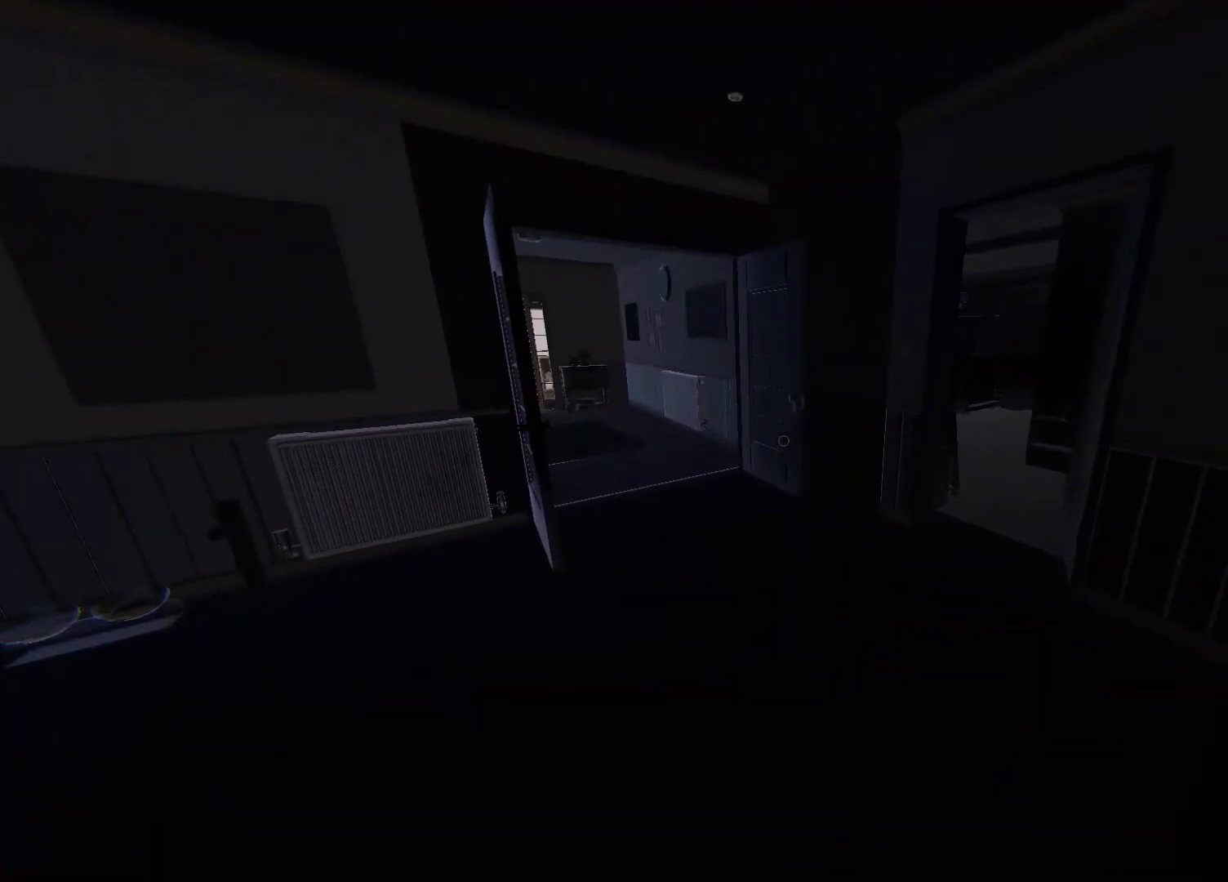
{"buttons": ["L3"], "left_stick": "up", "right_stick": "center", "events": []}
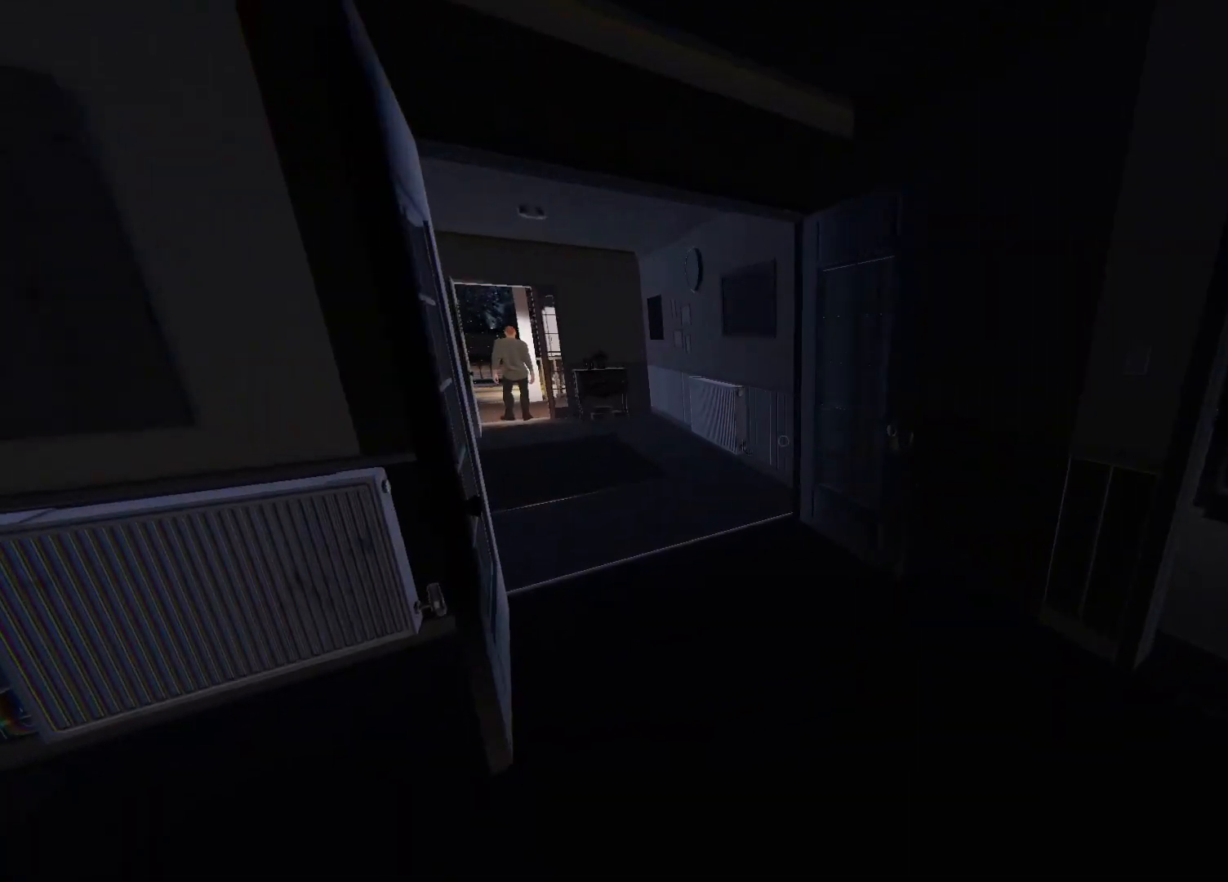
{"buttons": ["L3"], "left_stick": "up", "right_stick": "center", "events": []}
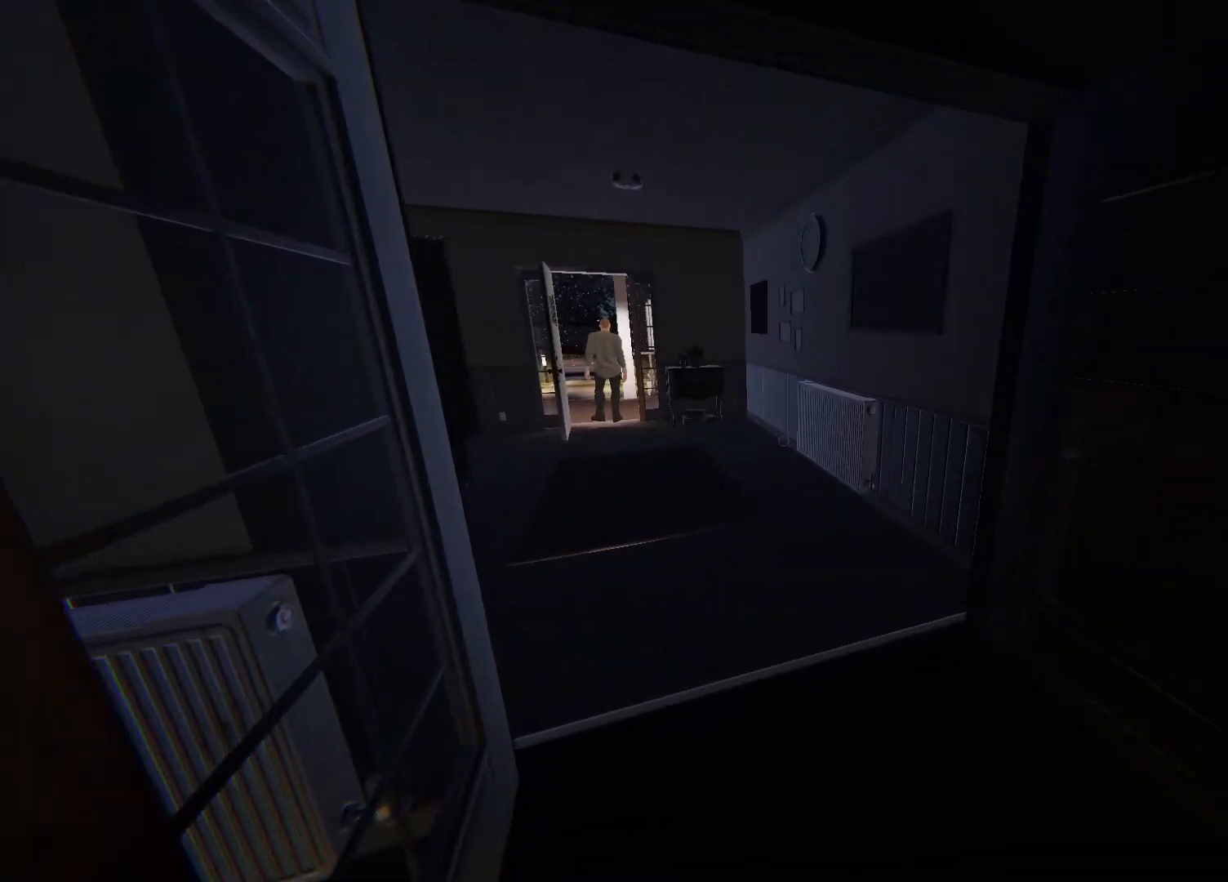
{"buttons": [], "left_stick": "up", "right_stick": "center", "events": [[17, "L3", "up"]]}
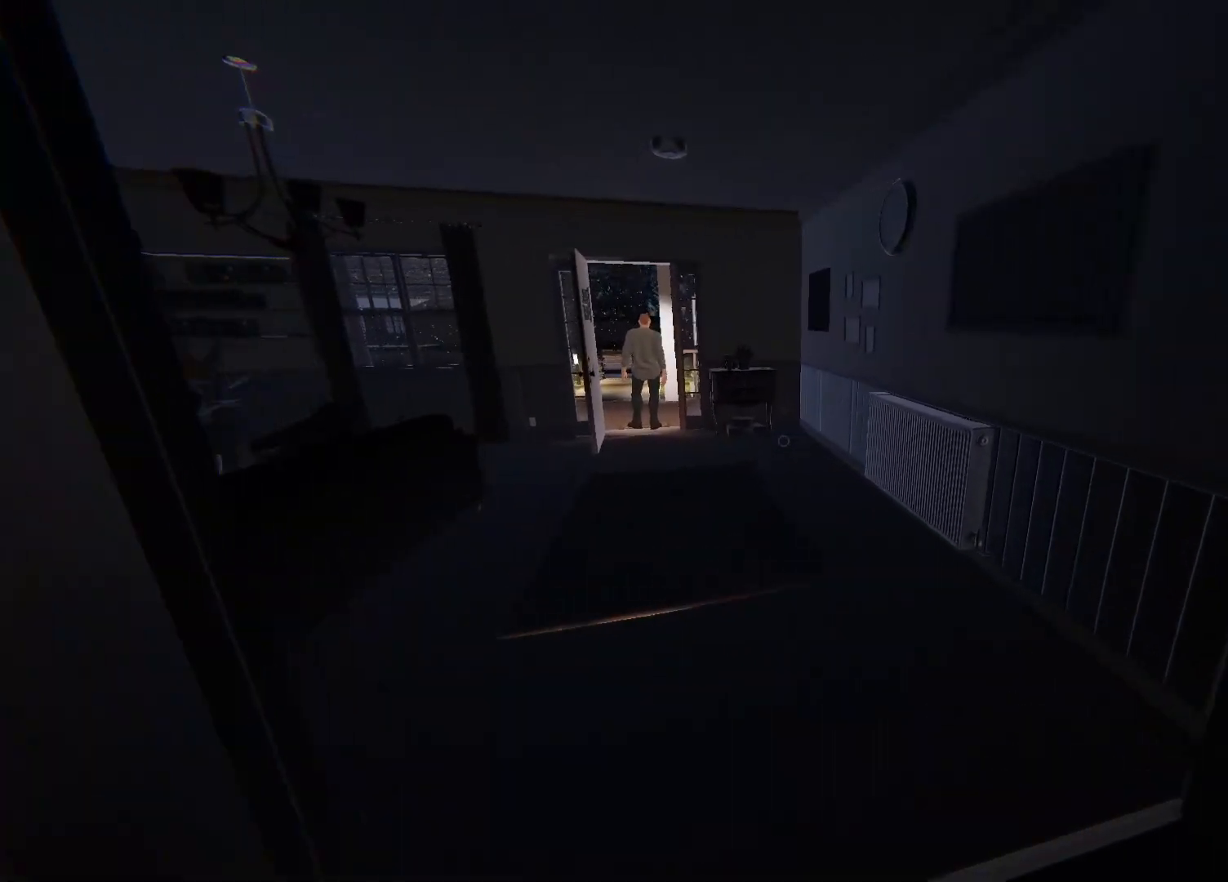
{"buttons": [], "left_stick": "up", "right_stick": "center", "events": []}
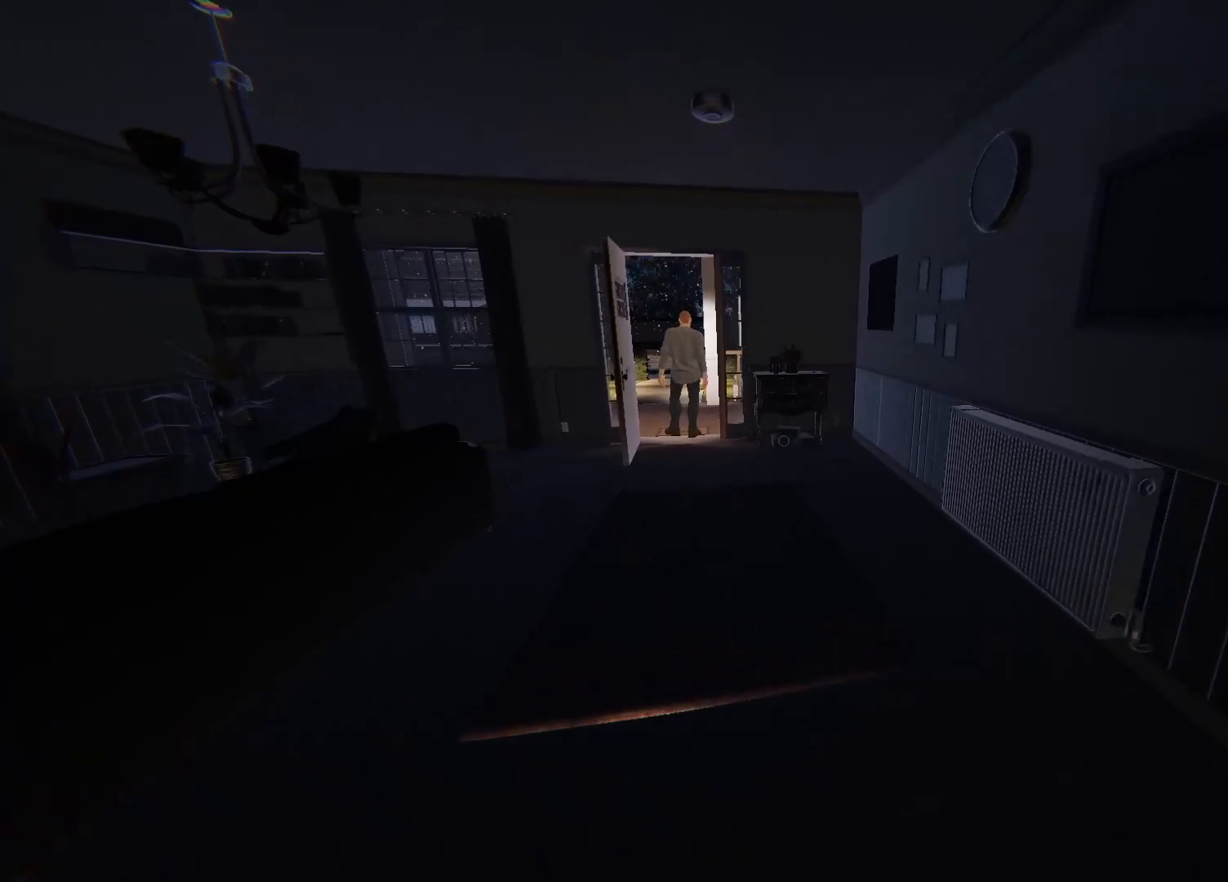
{"buttons": [], "left_stick": "up-left", "right_stick": "center", "events": [[400, "left_stick", "up-left"]]}
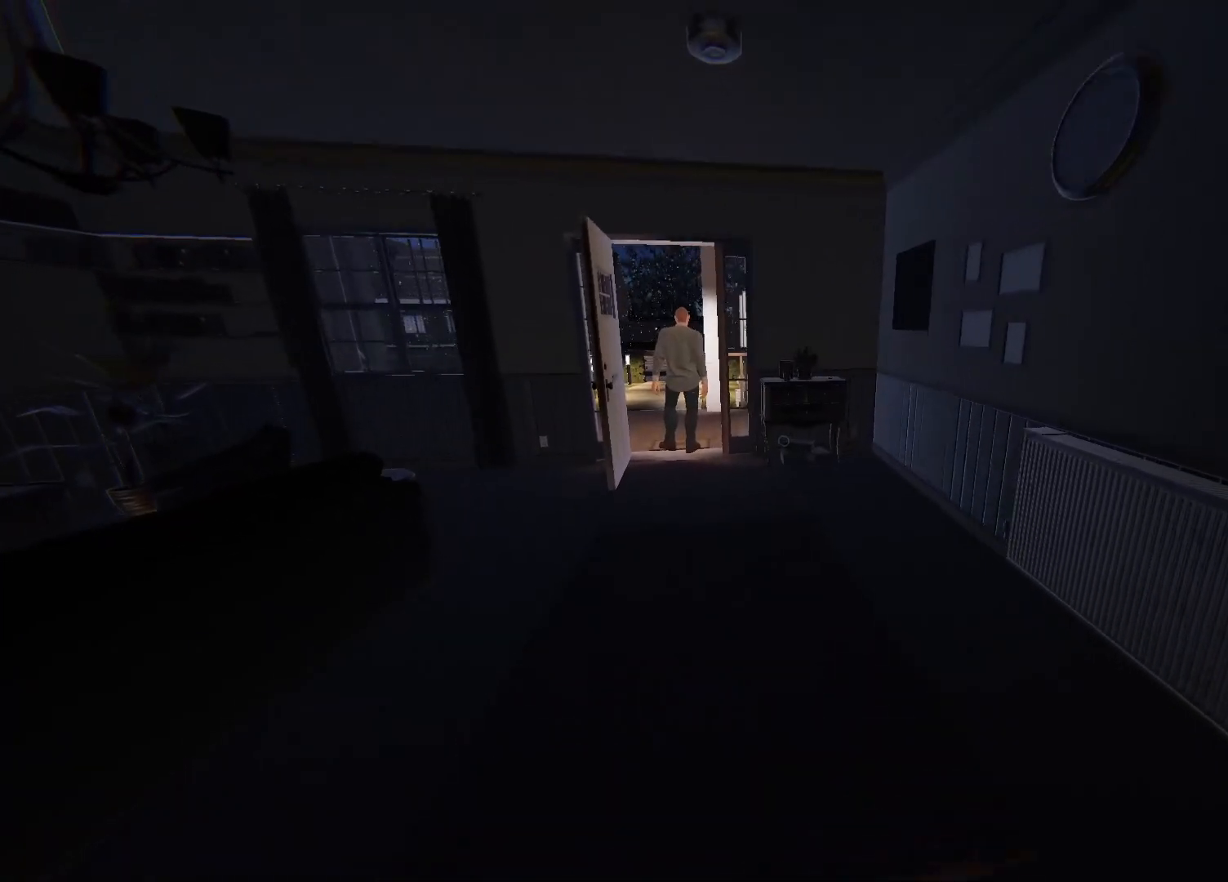
{"buttons": [], "left_stick": "up-left", "right_stick": "center", "events": []}
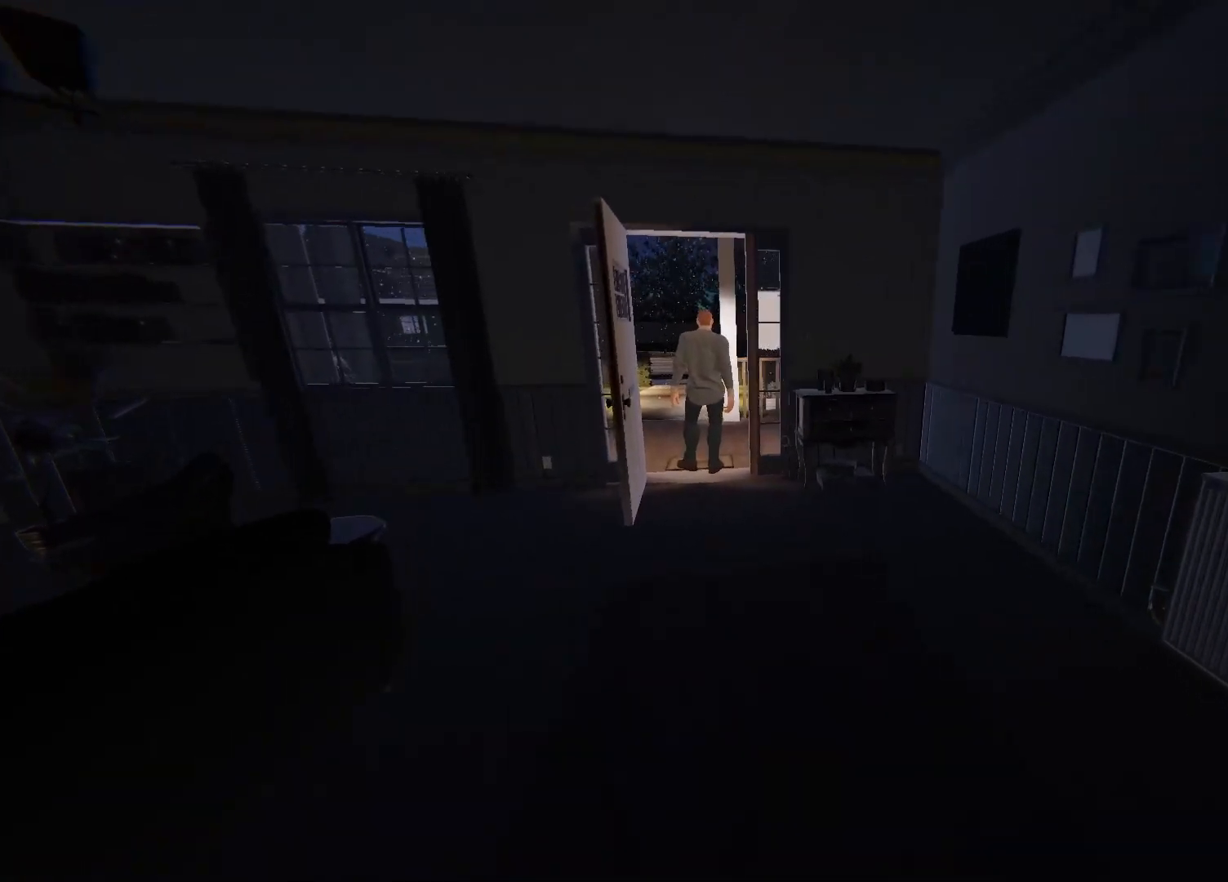
{"buttons": [], "left_stick": "up-left", "right_stick": "center", "events": []}
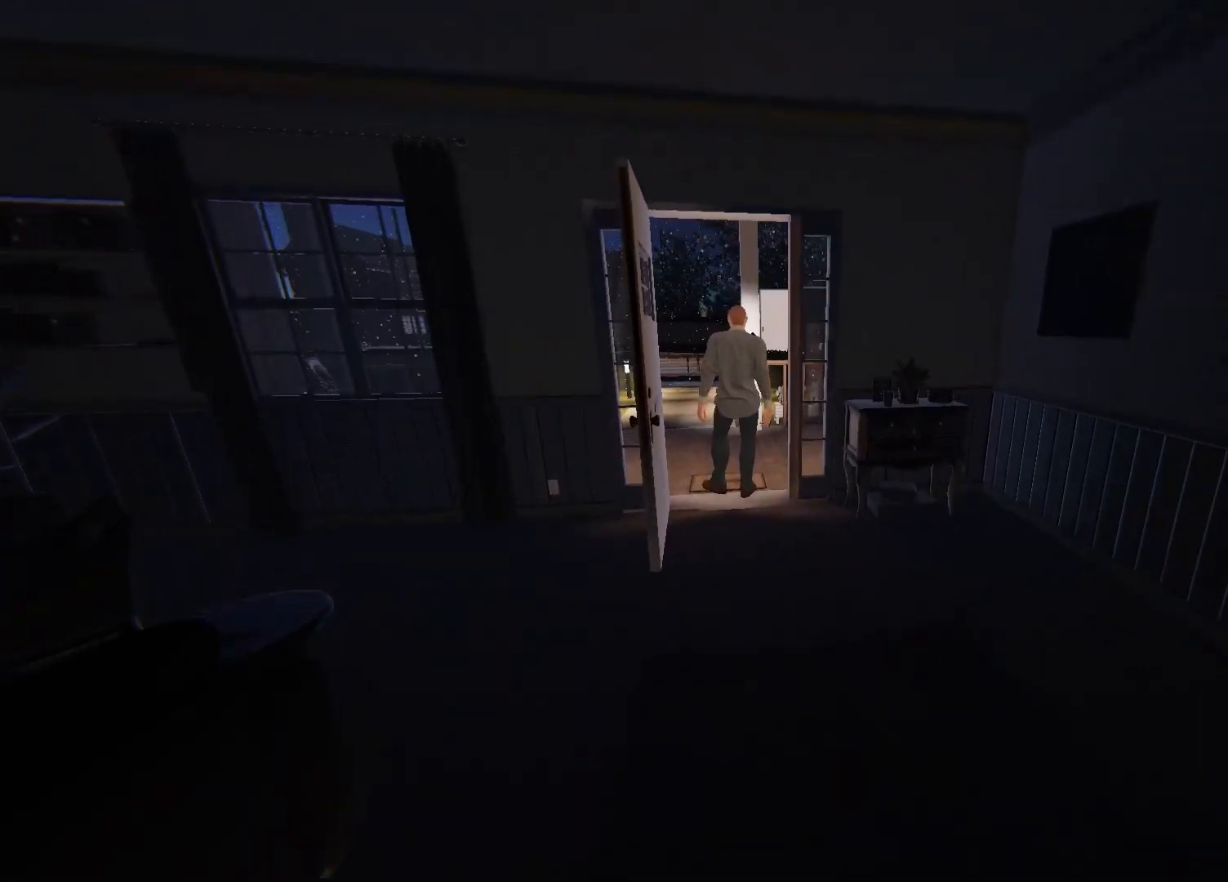
{"buttons": [], "left_stick": "up", "right_stick": "center", "events": [[500, "left_stick", "up"]]}
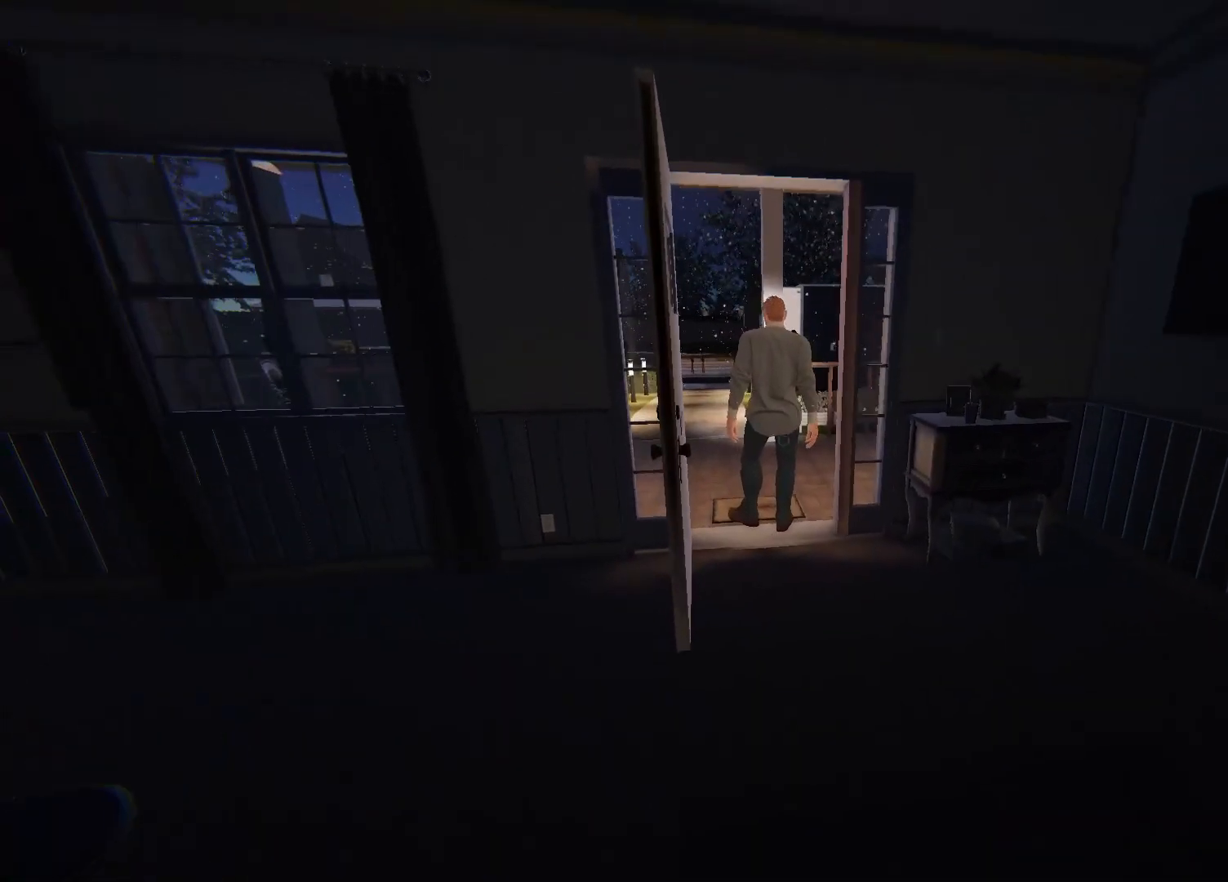
{"buttons": [], "left_stick": "up", "right_stick": "center", "events": []}
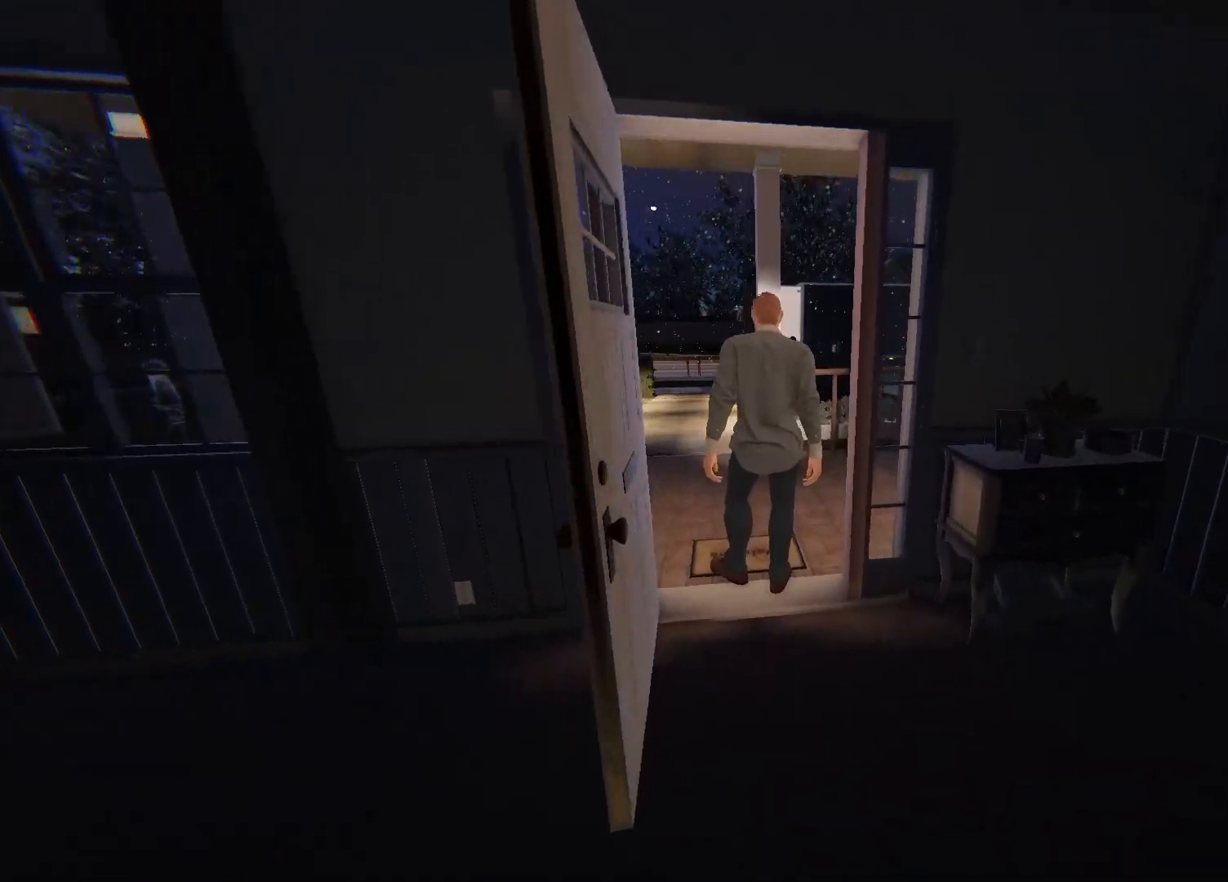
{"buttons": ["L3"], "left_stick": "up", "right_stick": "center", "events": [[417, "L3", "down"]]}